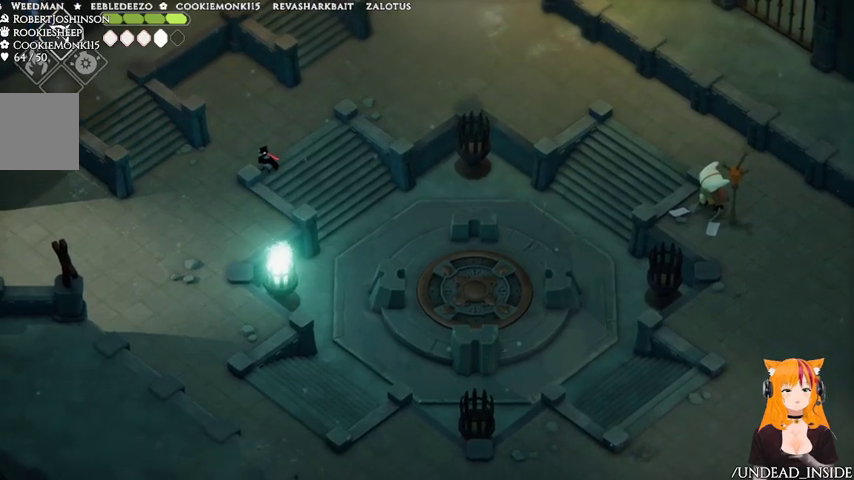
Gameplay with a controller (Xbox layout); each line is a JSON object with the inputs held at the frame after it (dt_ms = milliseconds from this image to that frame). "events" lists button and stick changes between this image and that frame as [ms after this image, input, new state], when the widget could be followed in between. Not read: L3 R3.
{"dt_ms": 500, "buttons": [], "left_stick": "center", "right_stick": "center", "events": [[300, "right_stick", "center"]]}
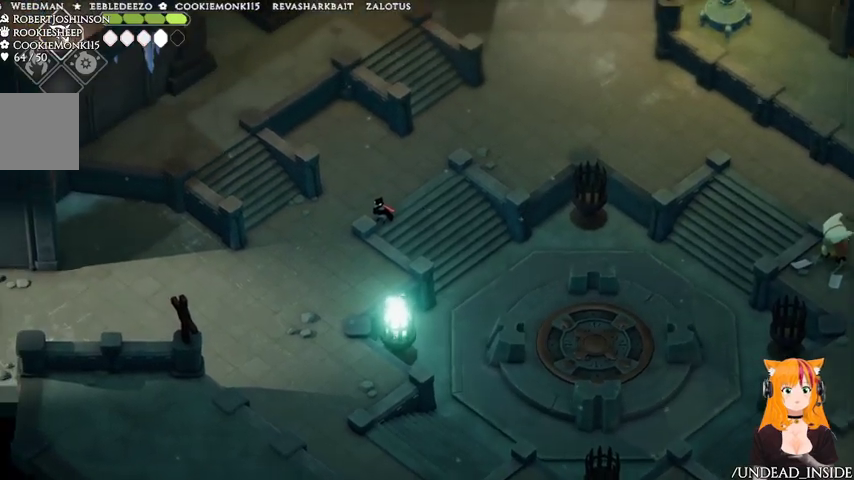
{"dt_ms": 500, "buttons": [], "left_stick": "up", "right_stick": "center", "events": [[367, "left_stick", "up"]]}
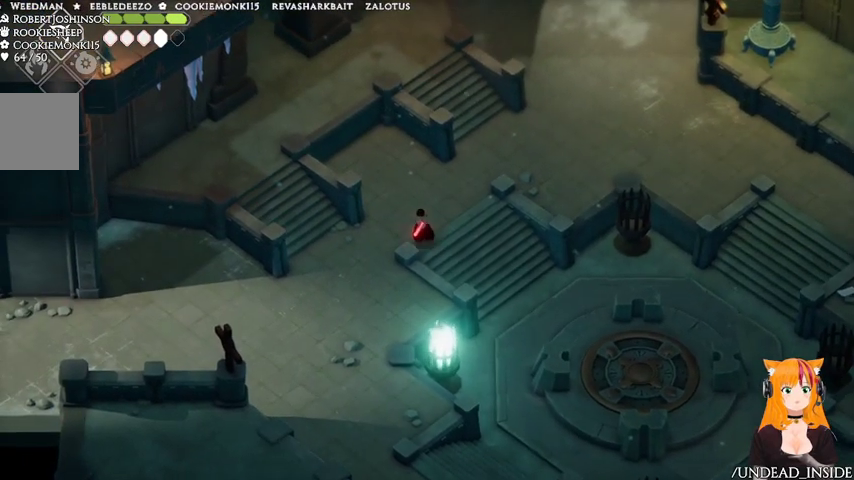
{"dt_ms": 500, "buttons": [], "left_stick": "center", "right_stick": "center", "events": [[267, "left_stick", "center"]]}
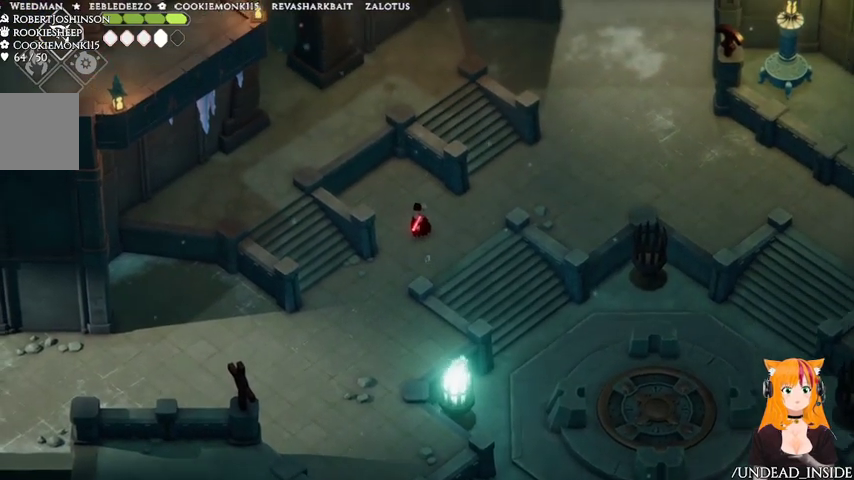
{"dt_ms": 1000, "buttons": [], "left_stick": "down-left", "right_stick": "center"}
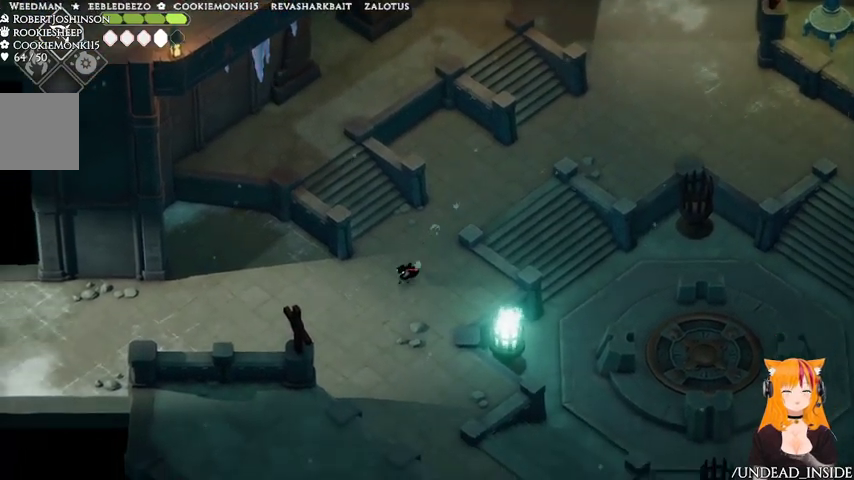
{"dt_ms": 500, "buttons": [], "left_stick": "center", "right_stick": "center", "events": [[367, "left_stick", "center"]]}
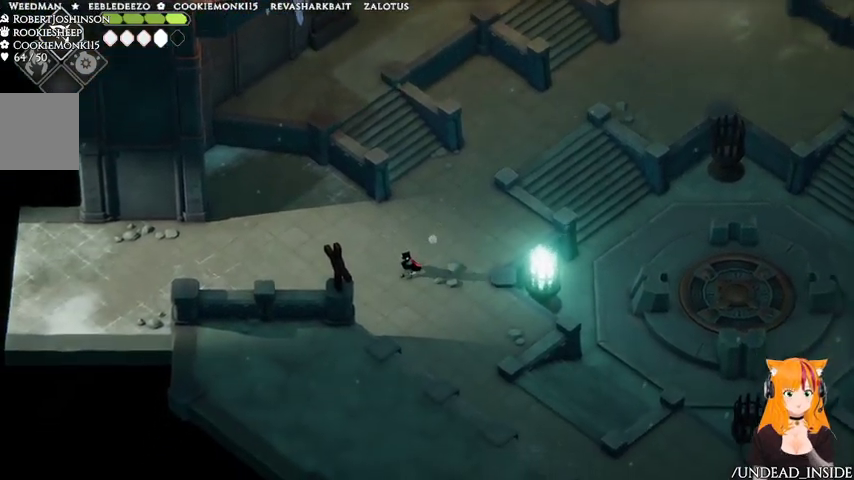
{"dt_ms": 500, "buttons": [], "left_stick": "center", "right_stick": "center", "events": []}
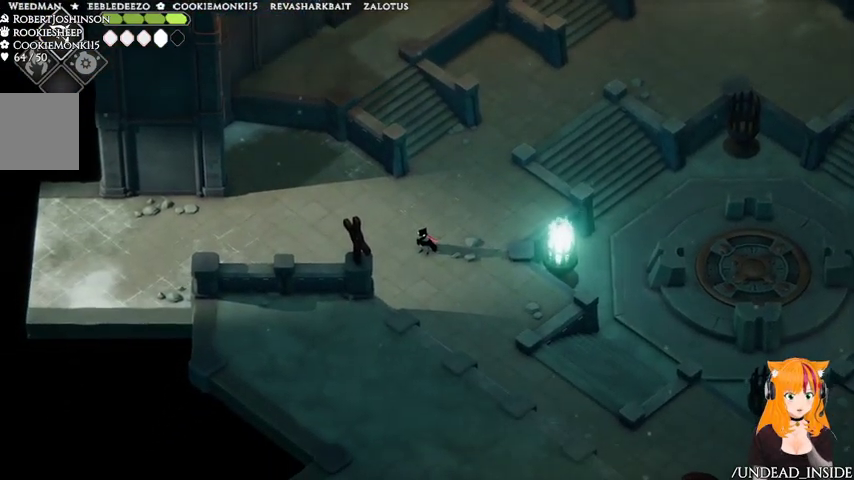
{"dt_ms": 500, "buttons": [], "left_stick": "left", "right_stick": "center", "events": [[433, "left_stick", "left"]]}
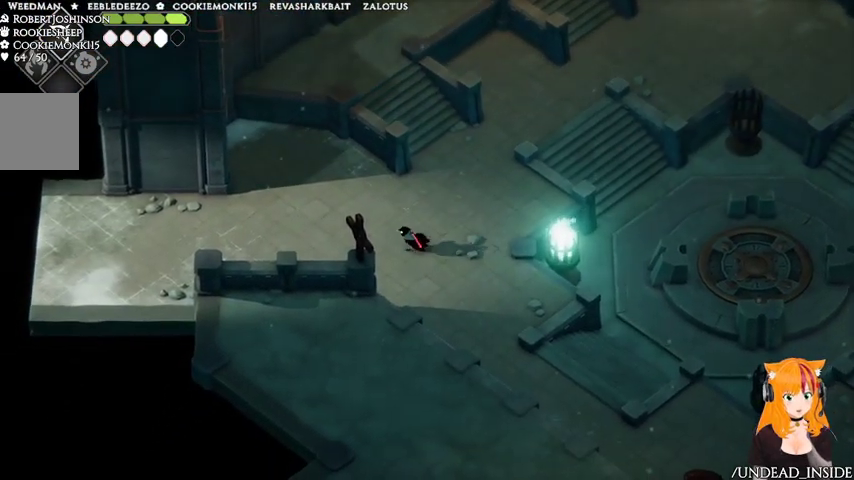
{"dt_ms": 500, "buttons": [], "left_stick": "left", "right_stick": "center", "events": []}
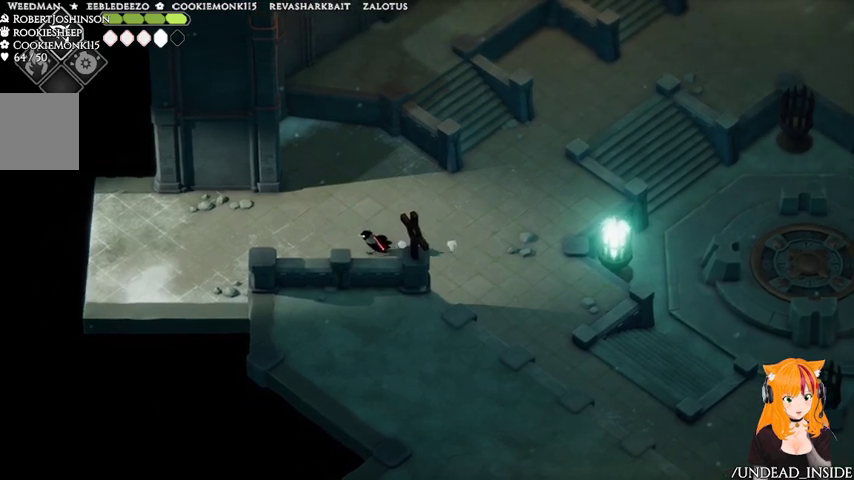
{"dt_ms": 500, "buttons": [], "left_stick": "up-right", "right_stick": "center", "events": [[233, "left_stick", "up-right"]]}
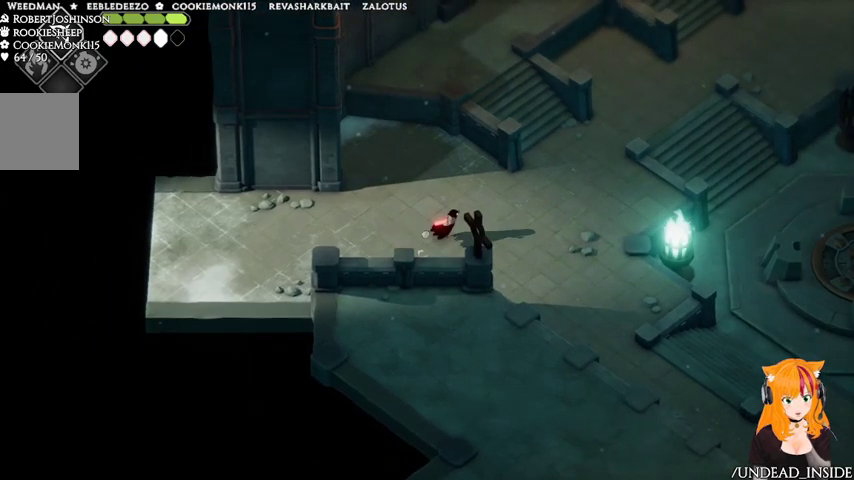
{"dt_ms": 500, "buttons": [], "left_stick": "up-right", "right_stick": "center", "events": []}
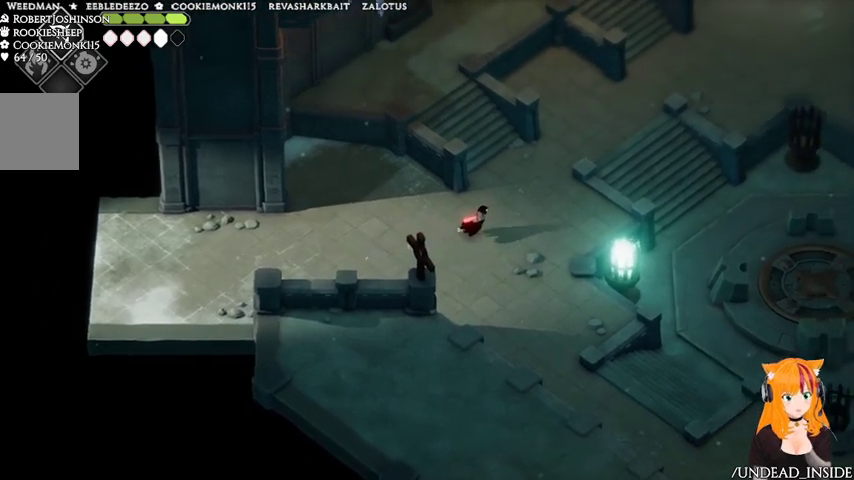
{"dt_ms": 500, "buttons": [], "left_stick": "up", "right_stick": "center", "events": [[200, "left_stick", "up"]]}
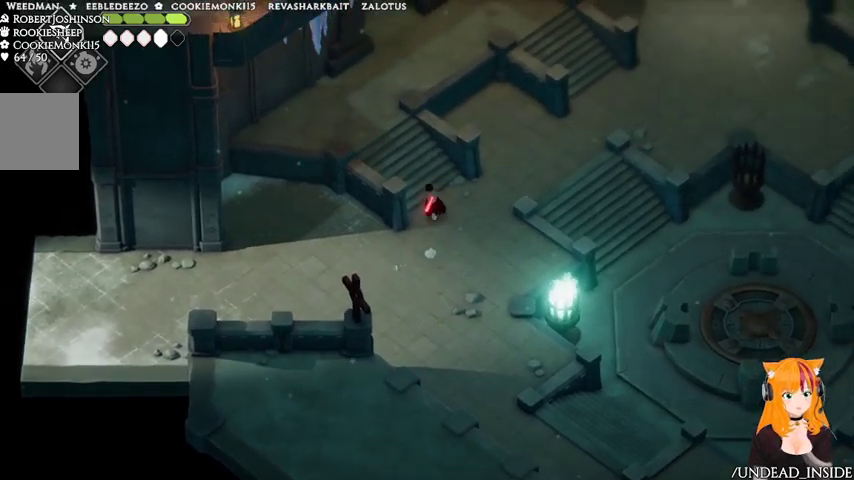
{"dt_ms": 500, "buttons": [], "left_stick": "up", "right_stick": "center", "events": []}
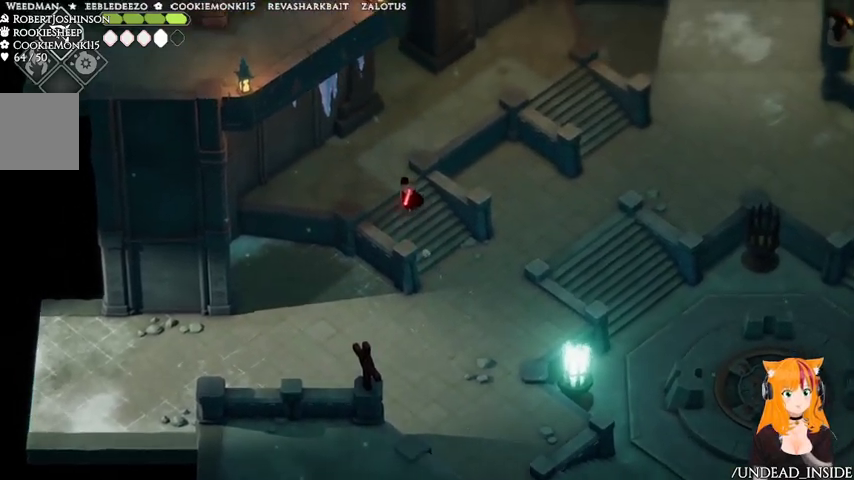
{"dt_ms": 500, "buttons": [], "left_stick": "up", "right_stick": "center", "events": []}
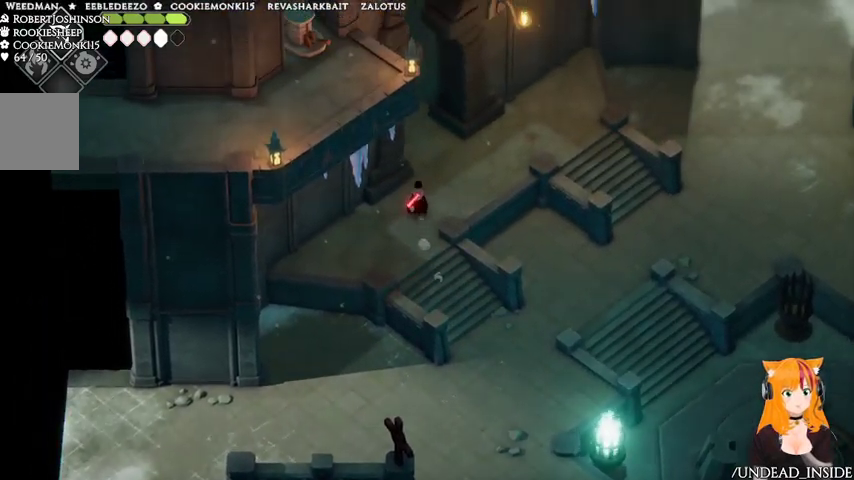
{"dt_ms": 500, "buttons": [], "left_stick": "up", "right_stick": "center", "events": []}
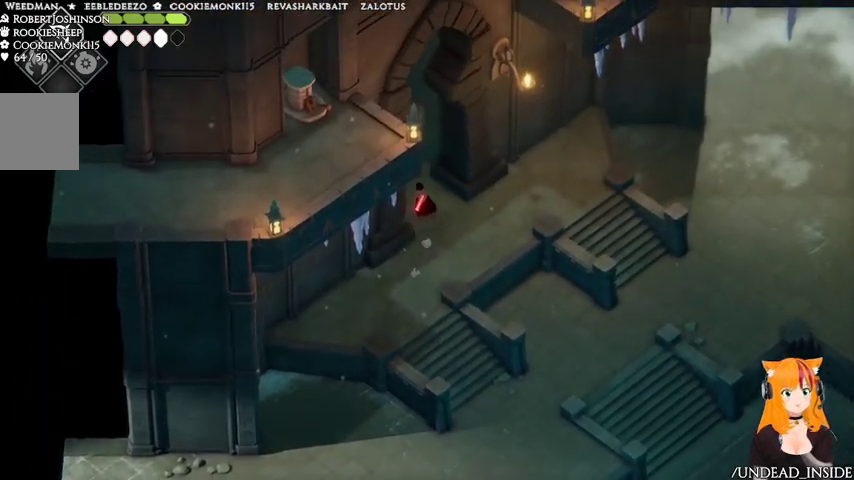
{"dt_ms": 500, "buttons": [], "left_stick": "up-left", "right_stick": "center", "events": [[133, "left_stick", "up-left"]]}
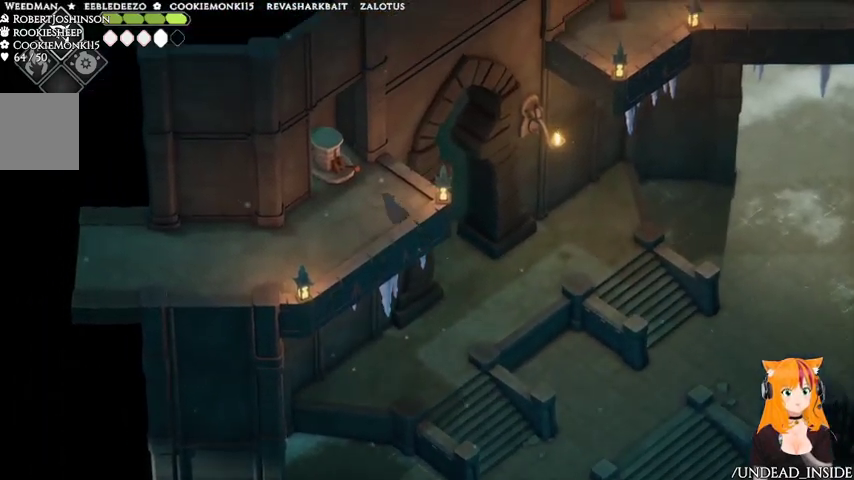
{"dt_ms": 500, "buttons": [], "left_stick": "up-left", "right_stick": "center", "events": []}
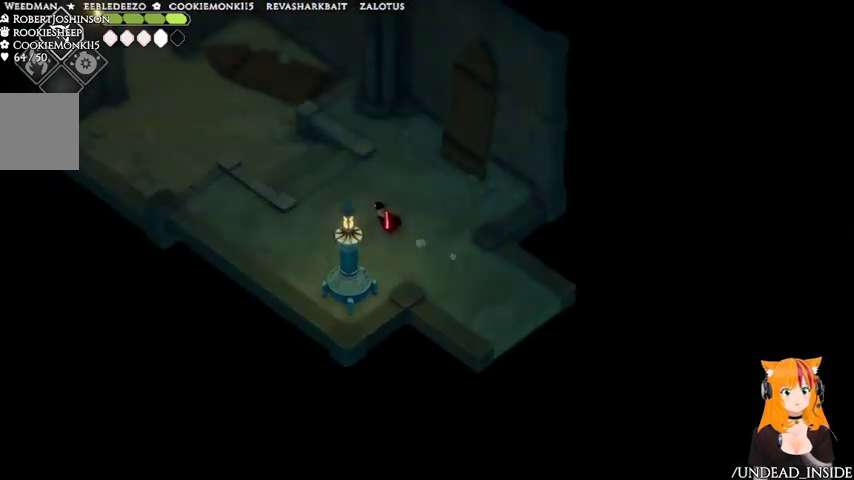
{"dt_ms": 500, "buttons": [], "left_stick": "up-left", "right_stick": "center", "events": []}
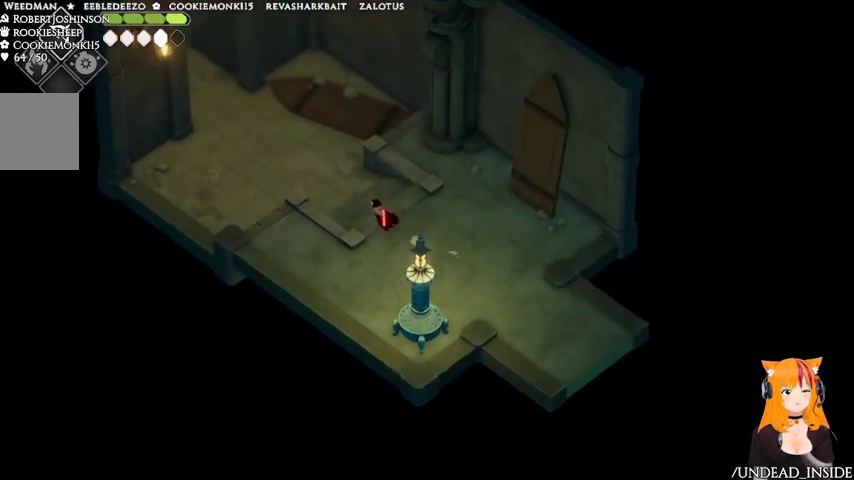
{"dt_ms": 500, "buttons": [], "left_stick": "up-left", "right_stick": "center", "events": []}
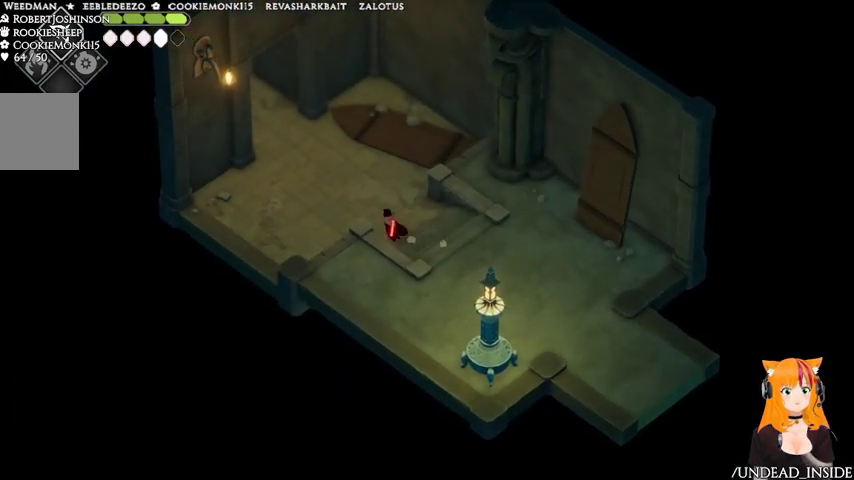
{"dt_ms": 500, "buttons": [], "left_stick": "up-left", "right_stick": "center", "events": []}
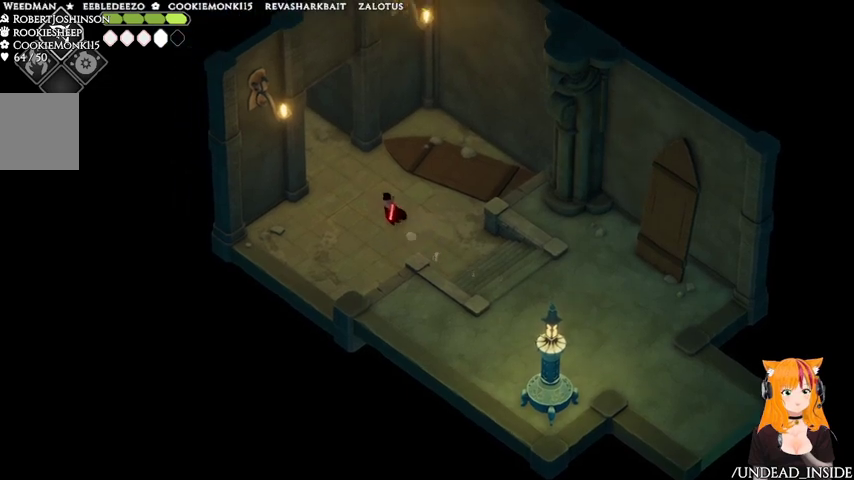
{"dt_ms": 500, "buttons": [], "left_stick": "up-left", "right_stick": "center", "events": []}